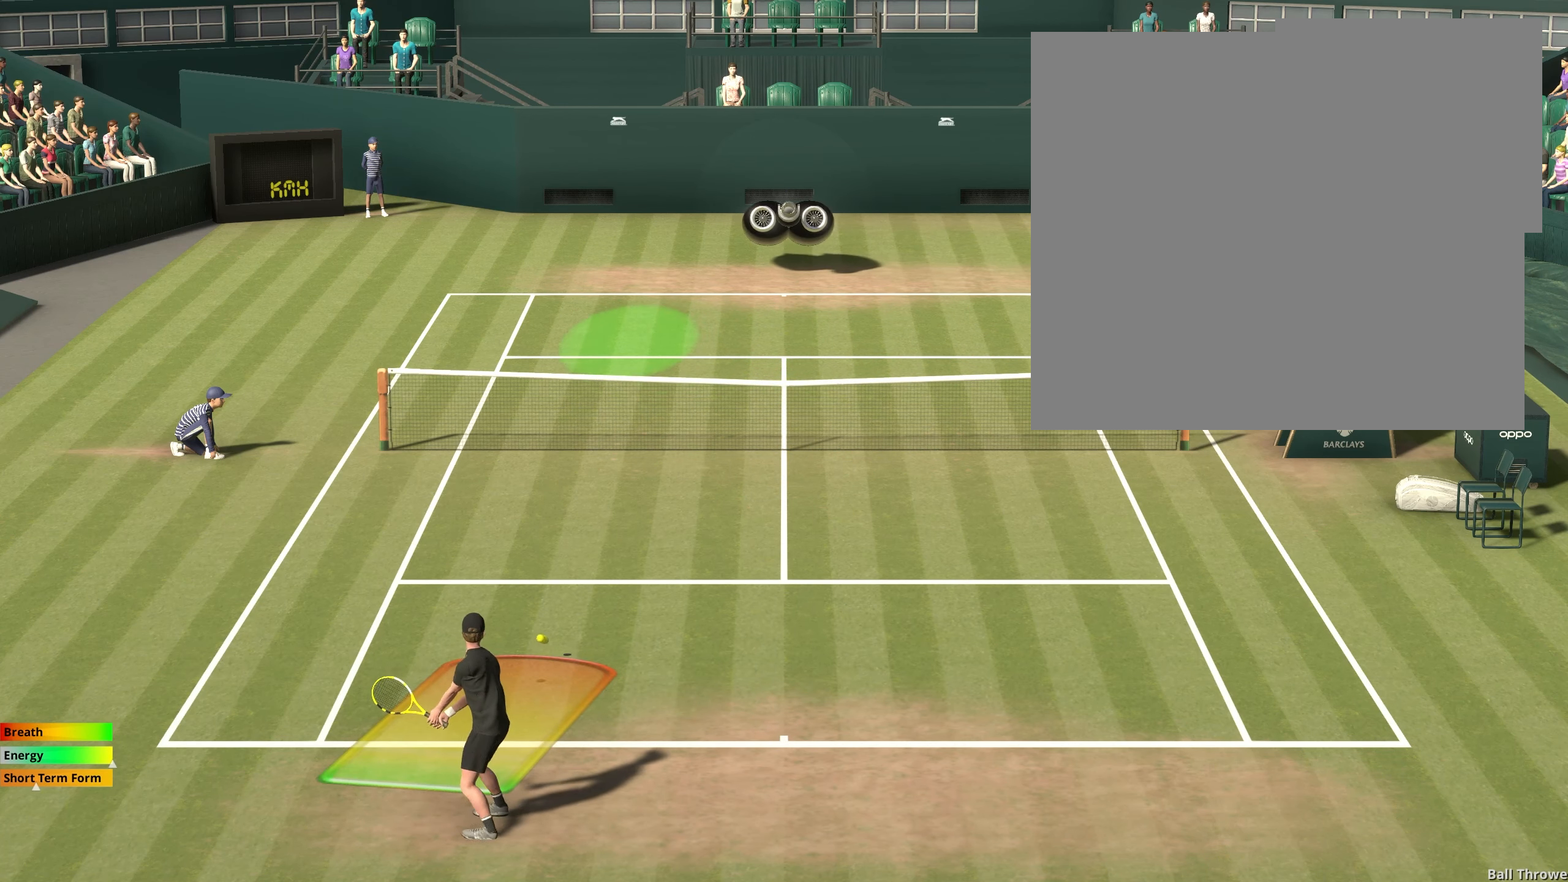
Gameplay with a controller (Xbox layout); each line is a JSON object with the inputs held at the frame after it. "events" lists button and stick changes between this image and that frame as [ms after this image, input, new state], when the widget could be followed in between. Not read: right_stick.
{"buttons": ["R2"], "left_stick": "center", "events": [[283, "left_stick", "center"]]}
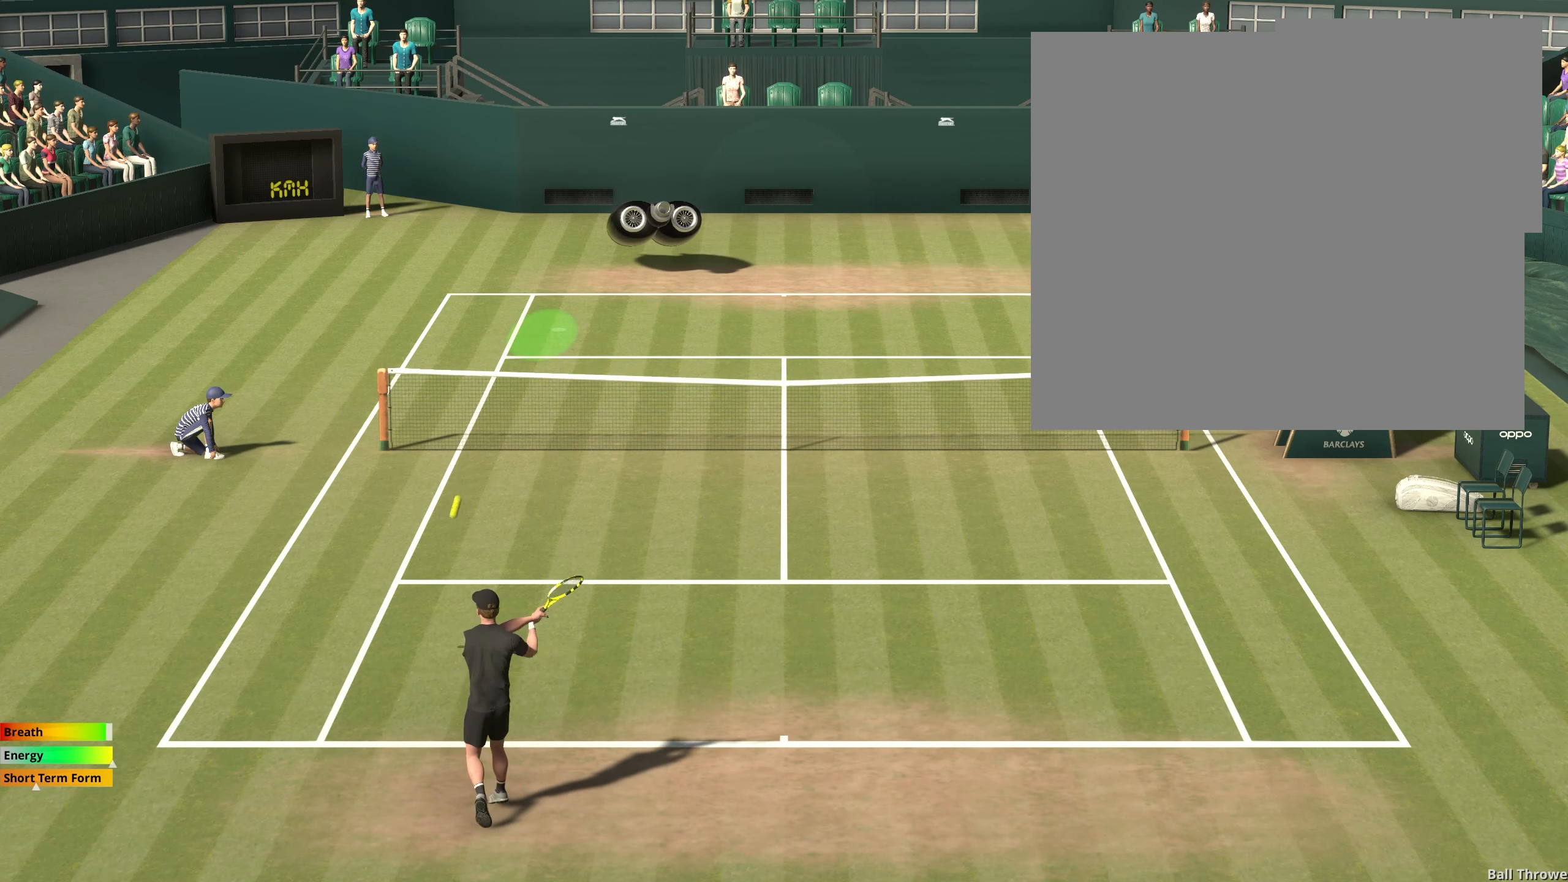
{"buttons": [], "left_stick": "center", "events": [[217, "R2", "up"]]}
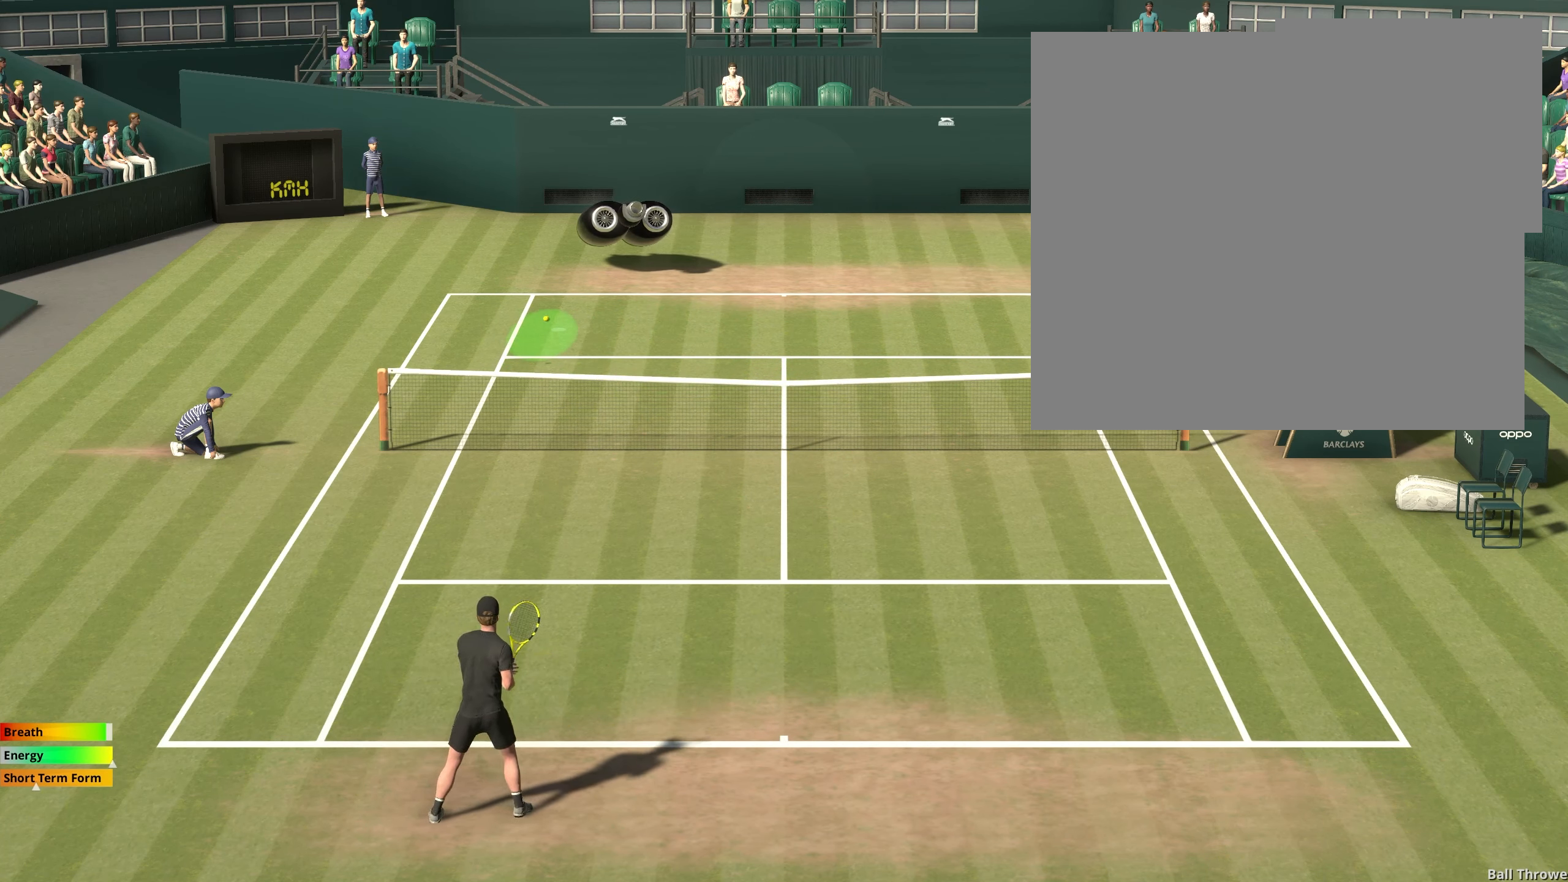
{"buttons": [], "left_stick": "right", "events": [[117, "left_stick", "right"]]}
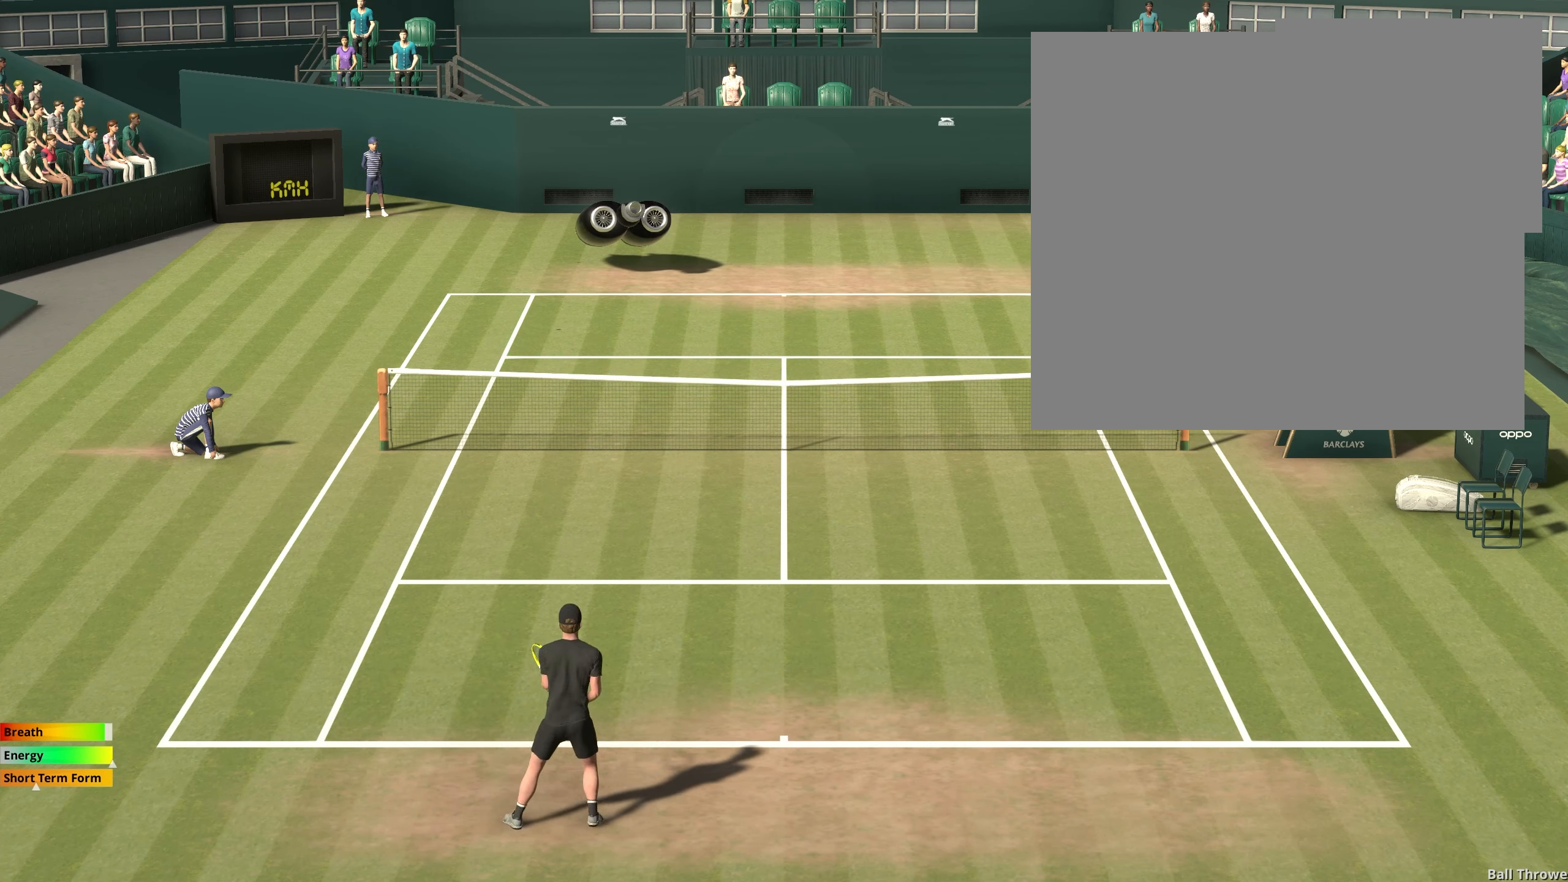
{"buttons": [], "left_stick": "right", "events": [[200, "left_stick", "center"], [383, "left_stick", "right"]]}
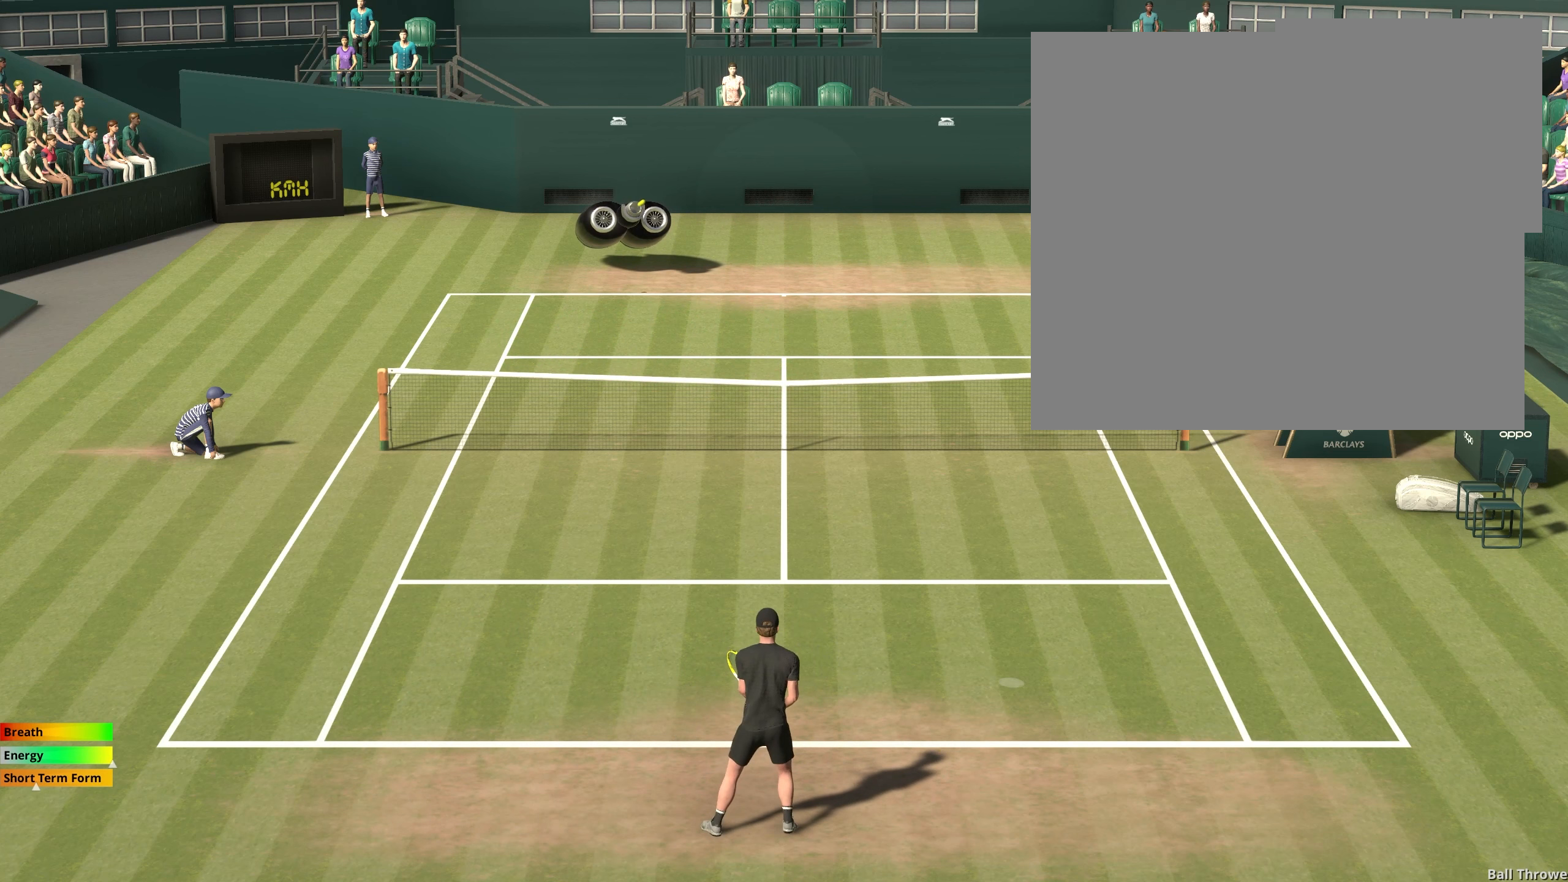
{"buttons": ["A"], "left_stick": "center", "events": [[317, "left_stick", "center"], [383, "A", "down"]]}
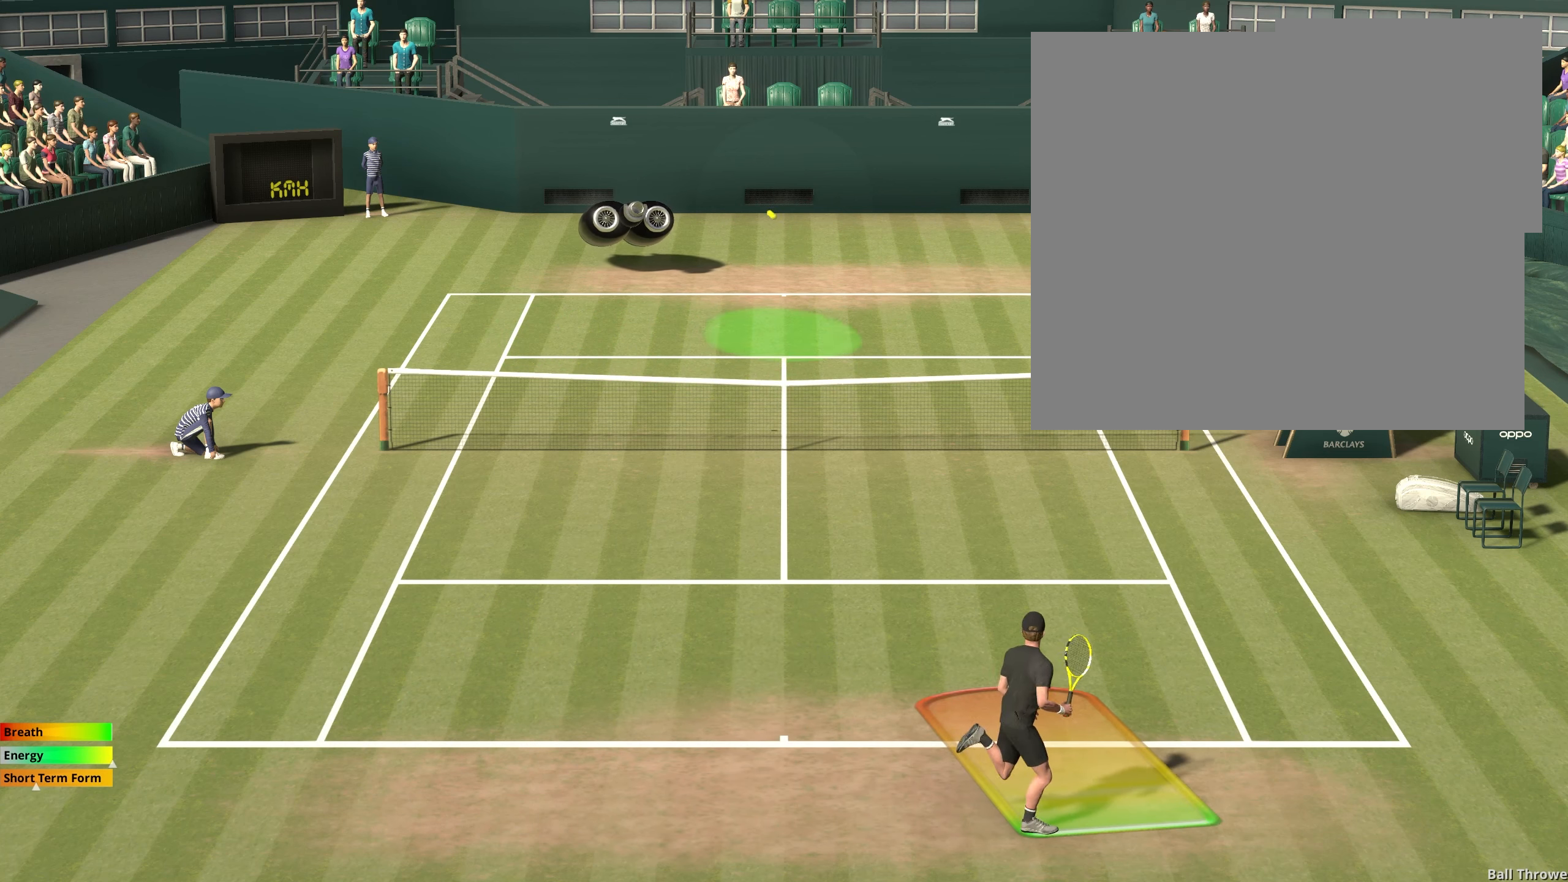
{"buttons": [], "left_stick": "center", "events": [[300, "A", "up"], [300, "left_stick", "left"], [467, "left_stick", "center"]]}
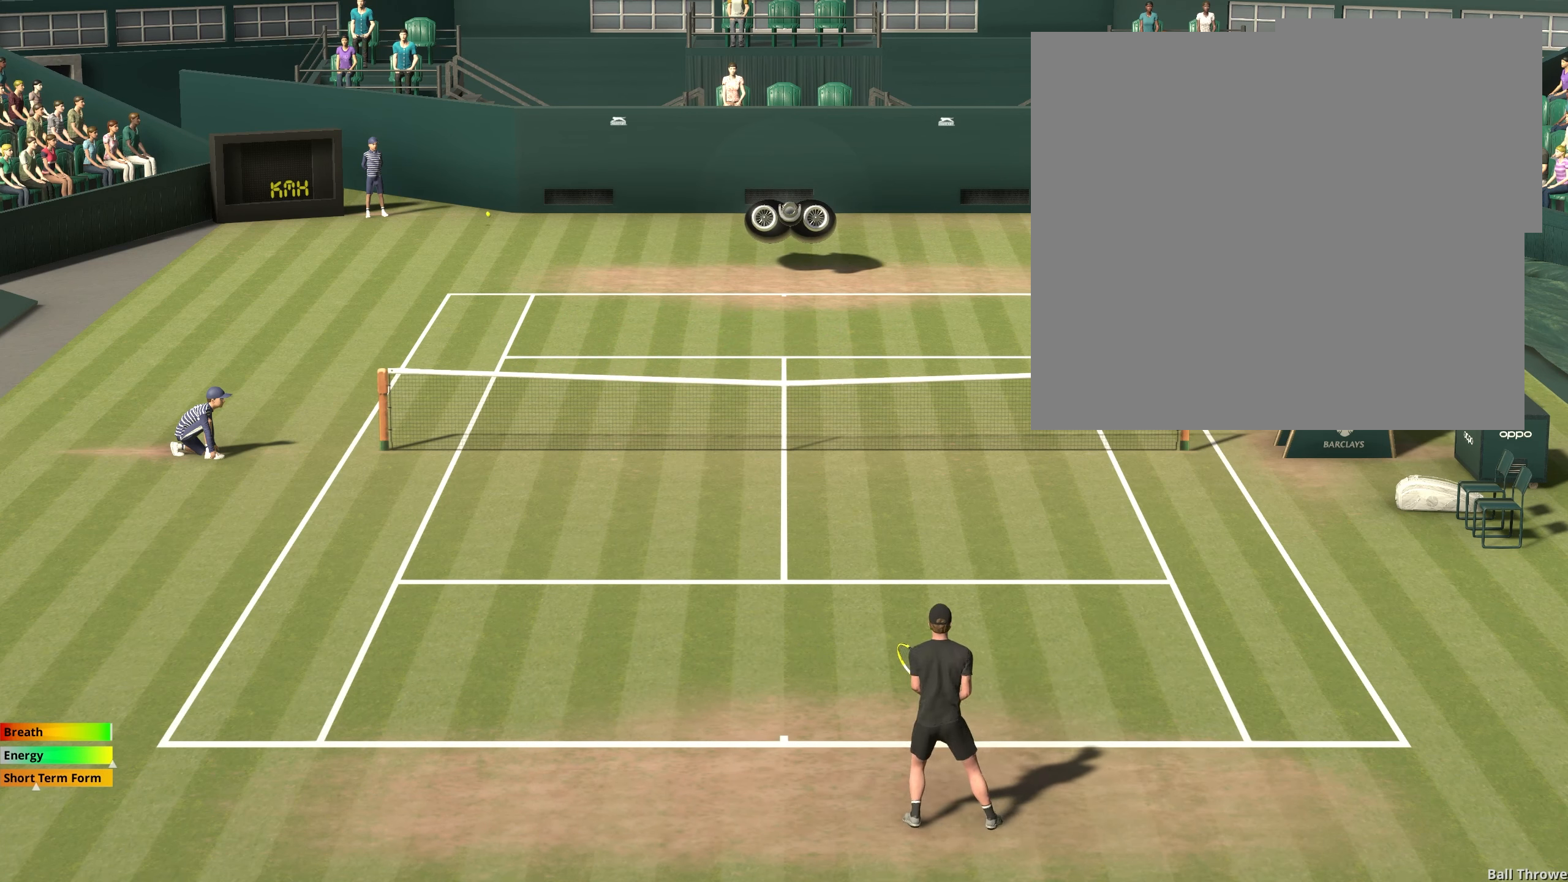
{"buttons": ["X"], "left_stick": "center", "events": [[467, "X", "down"]]}
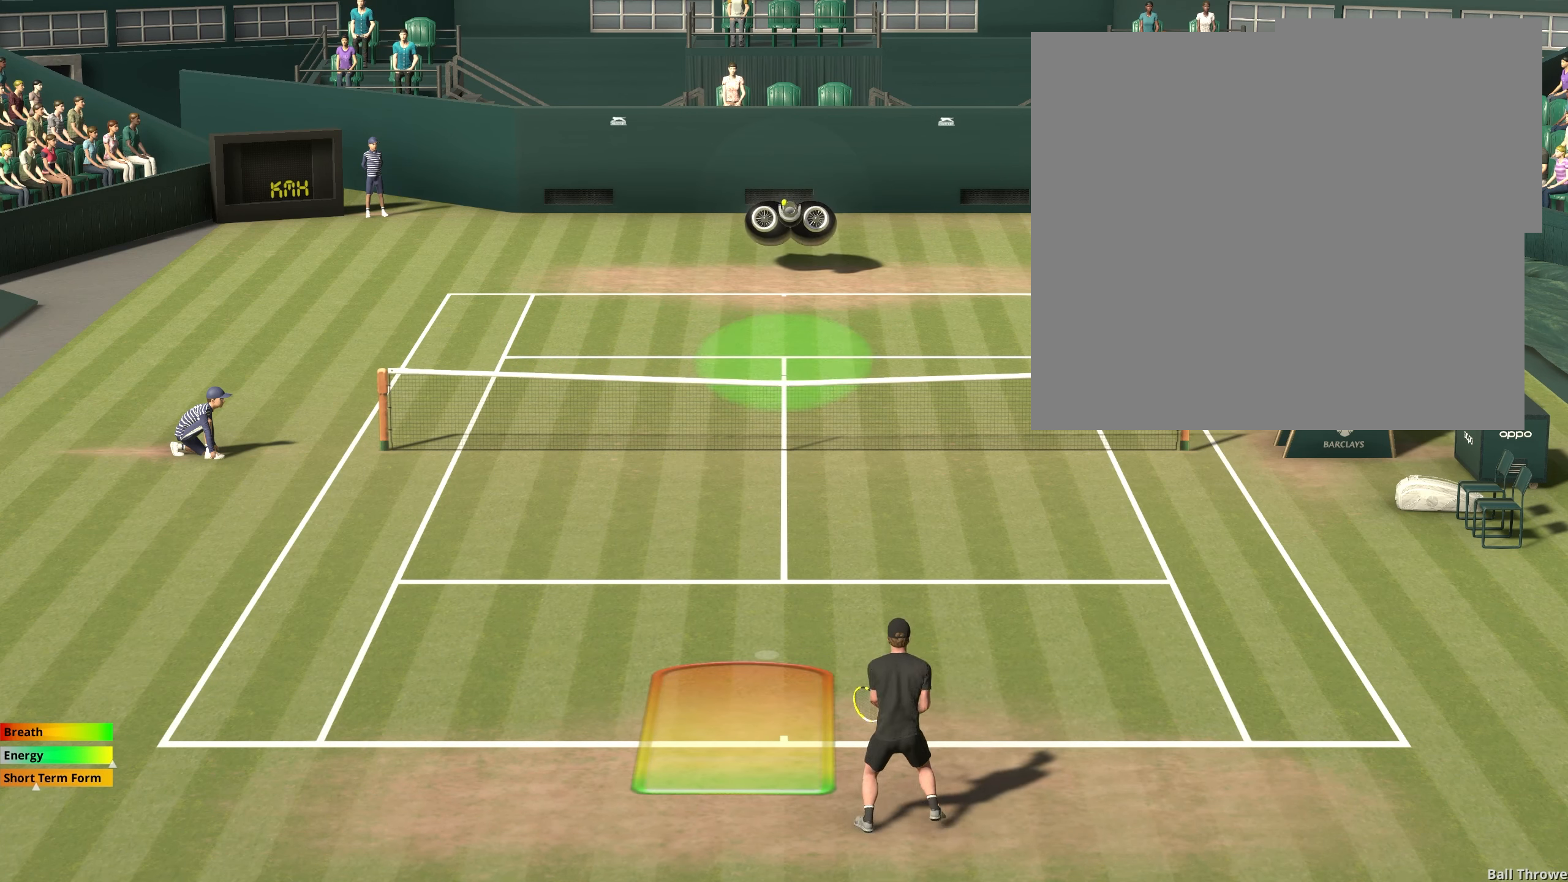
{"buttons": ["X"], "left_stick": "right", "events": [[350, "left_stick", "right"]]}
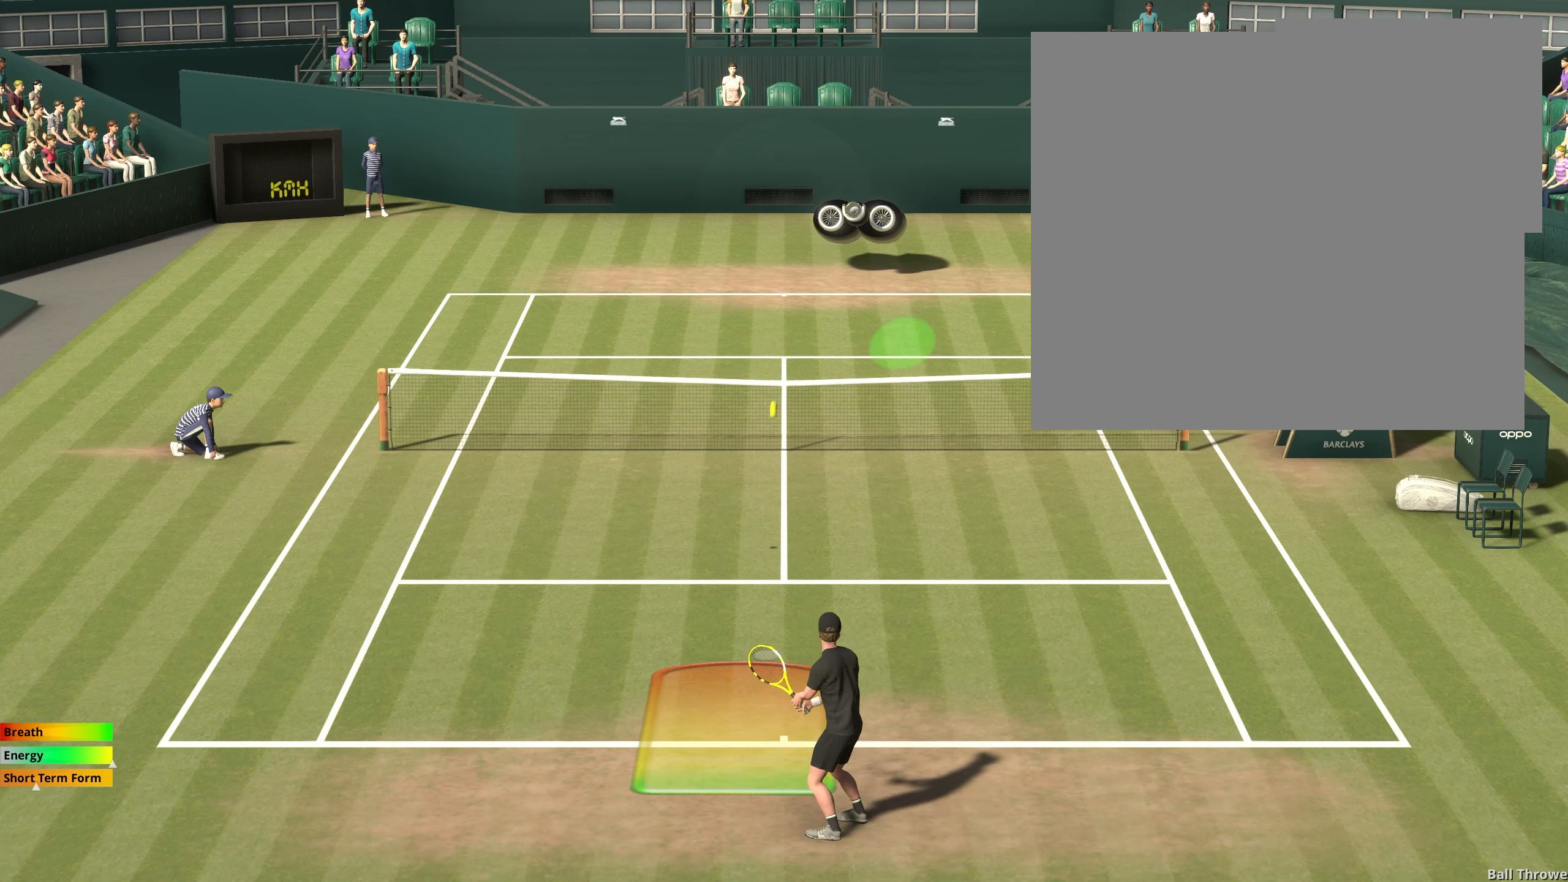
{"buttons": ["X"], "left_stick": "right", "events": [[200, "left_stick", "center"], [300, "left_stick", "right"]]}
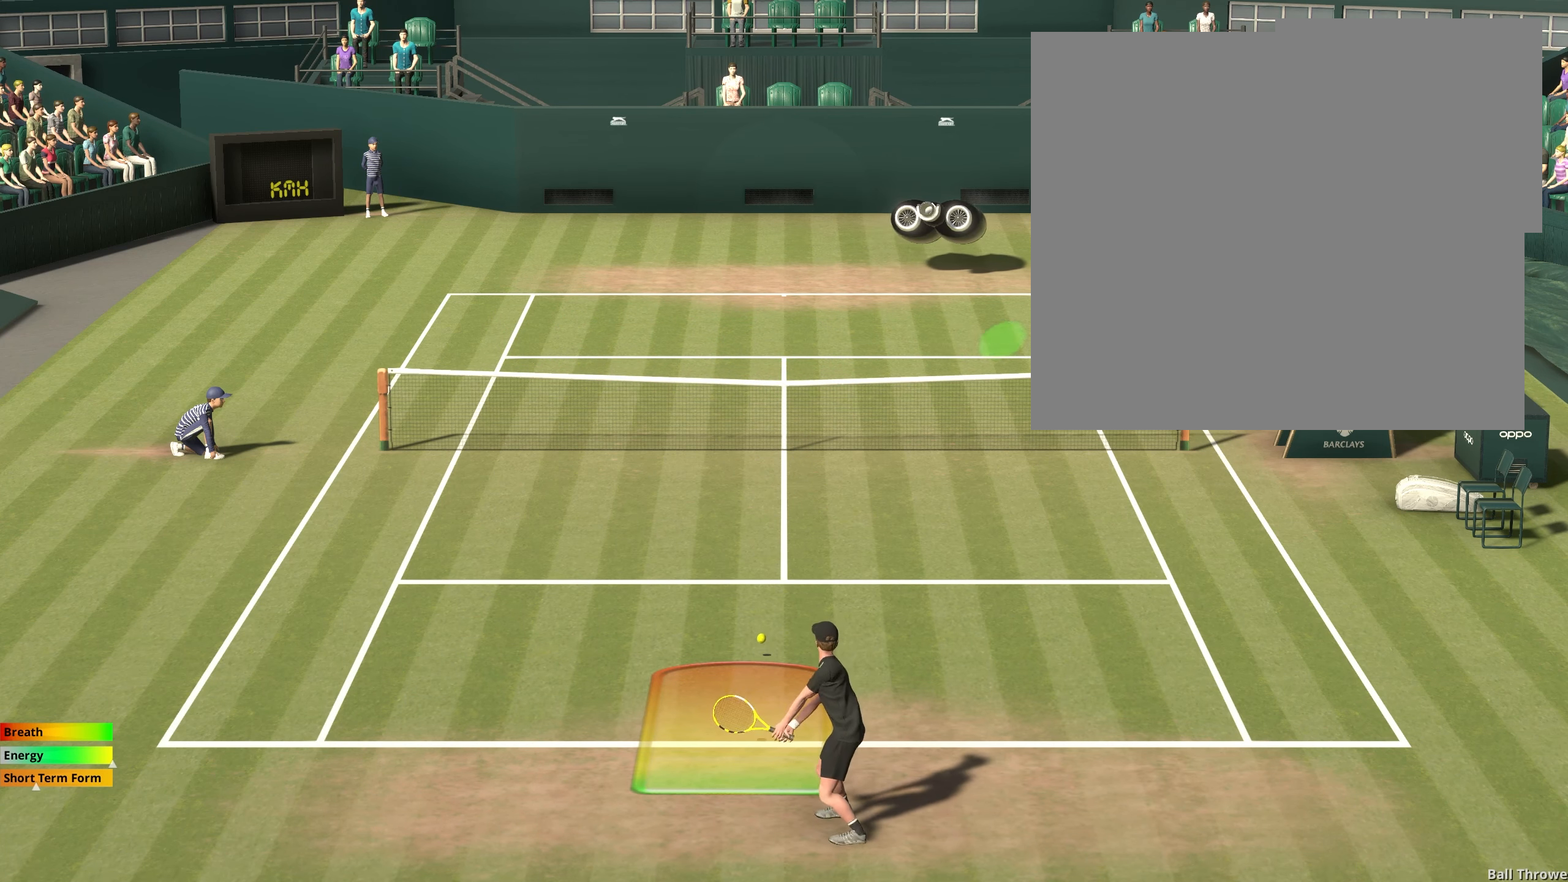
{"buttons": ["X"], "left_stick": "center", "events": [[117, "left_stick", "center"]]}
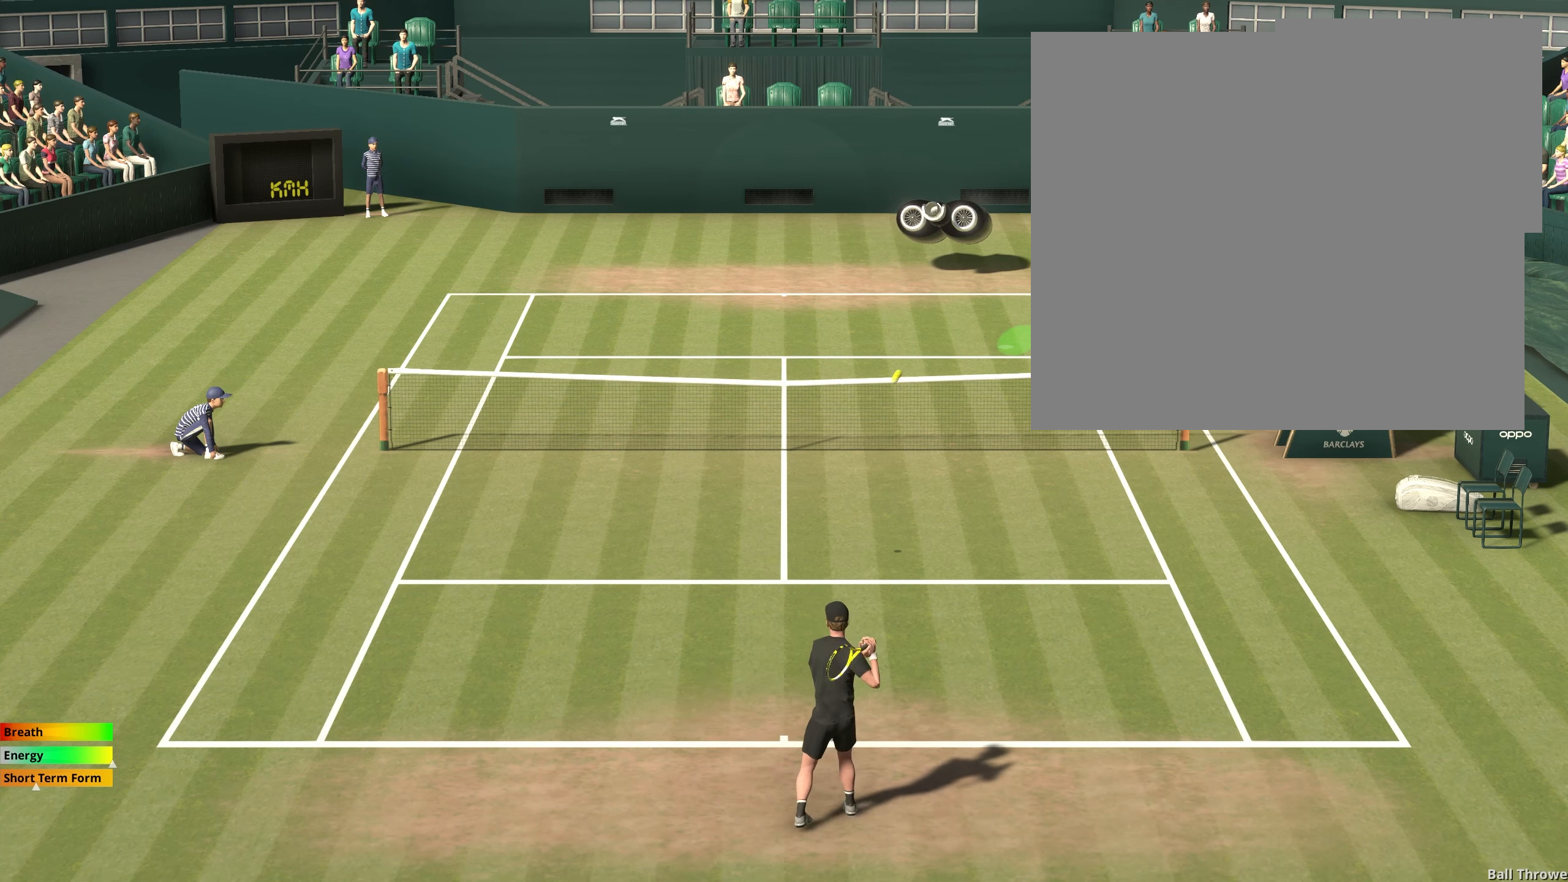
{"buttons": [], "left_stick": "center", "events": [[117, "X", "up"]]}
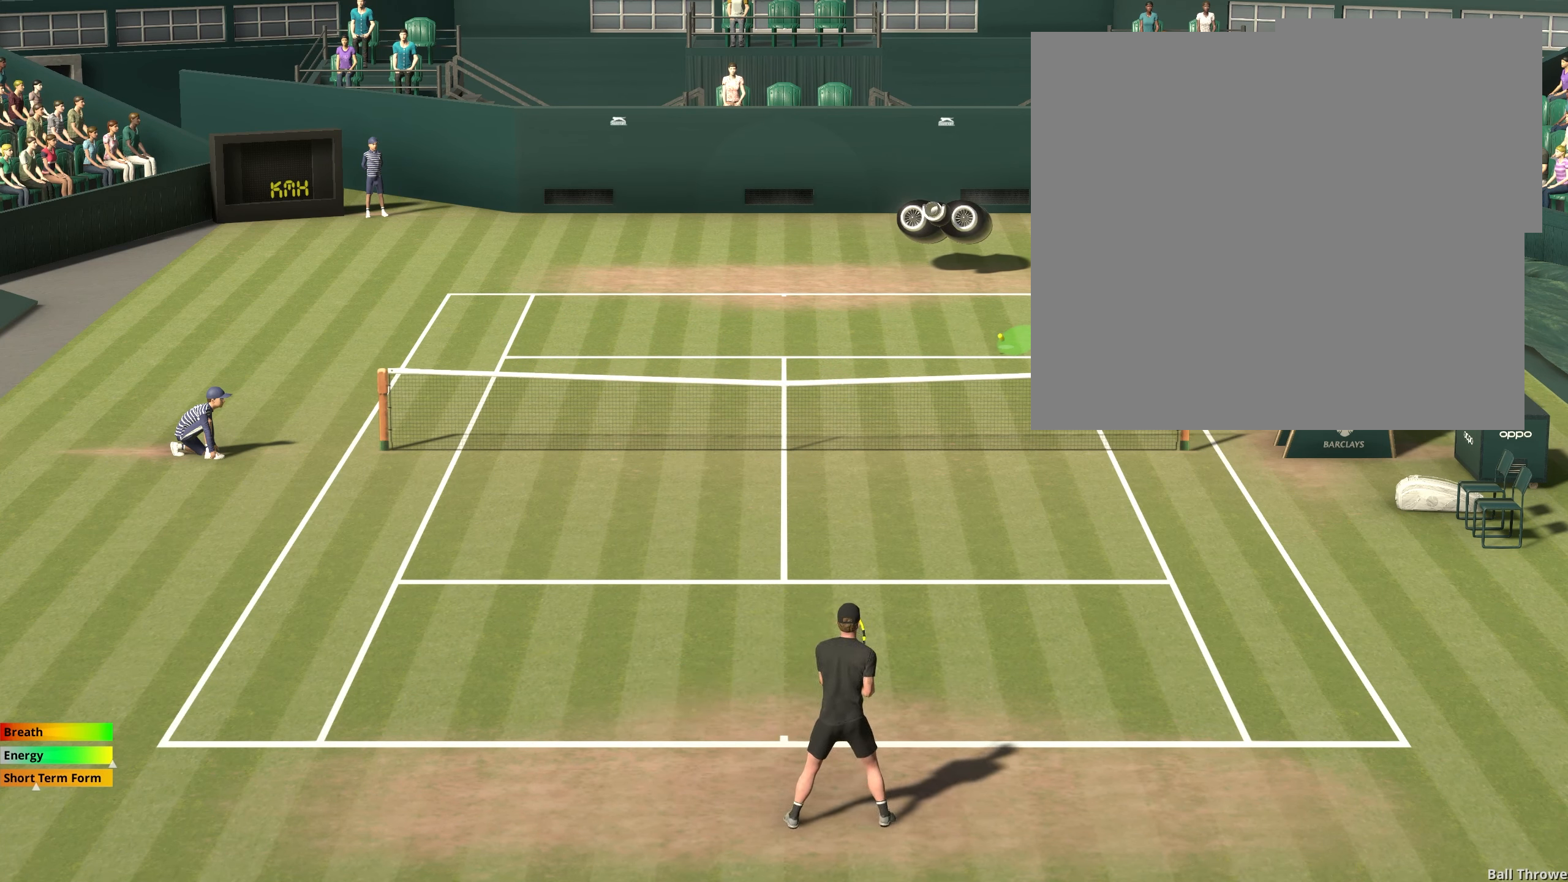
{"buttons": [], "left_stick": "left", "events": [[283, "left_stick", "left"]]}
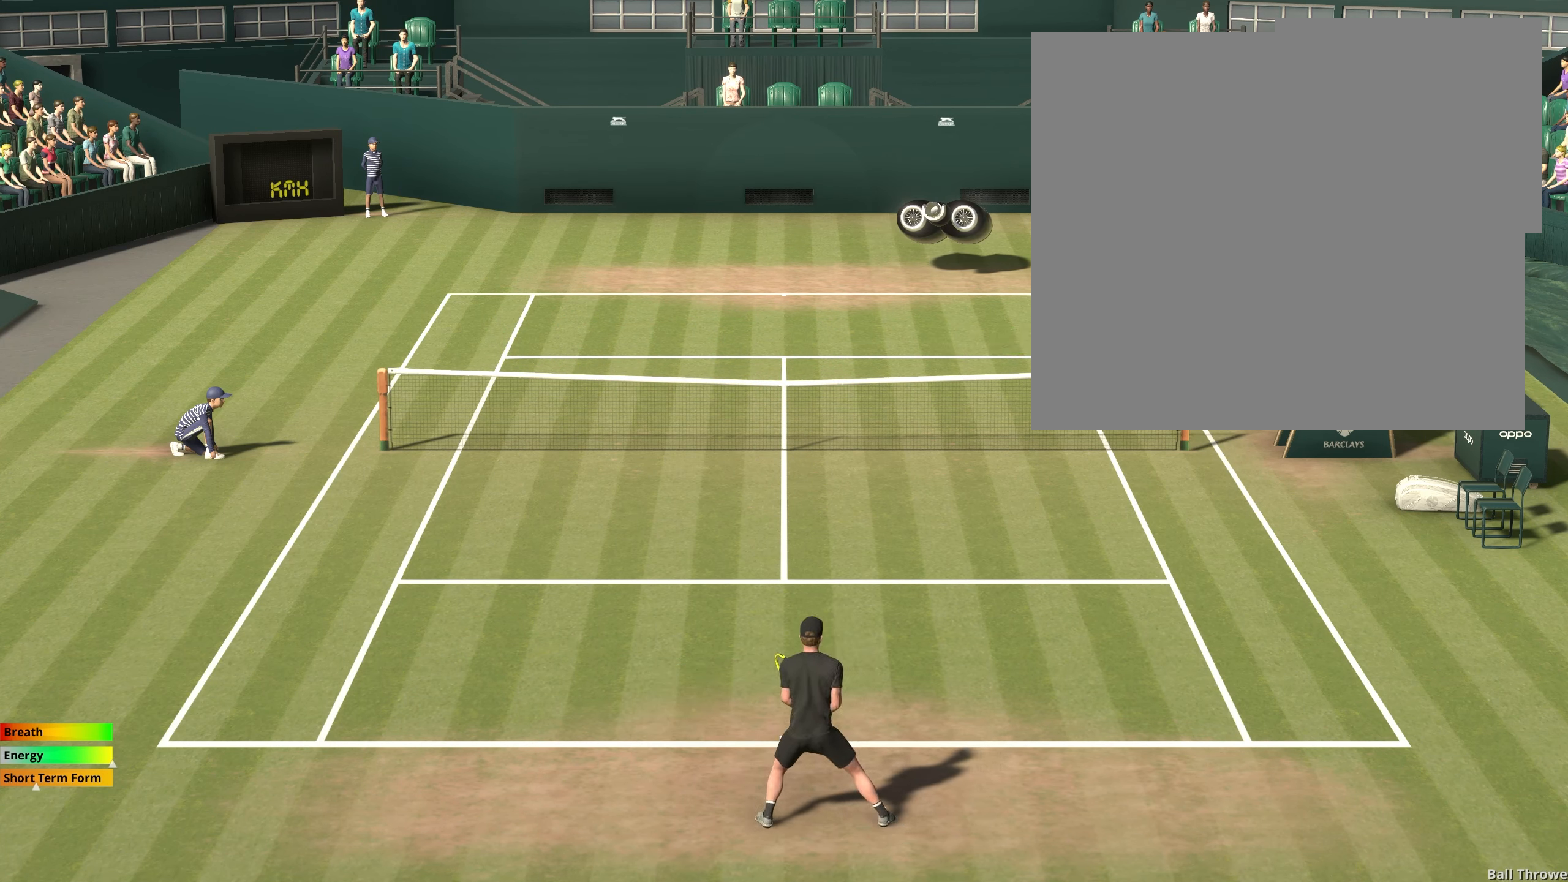
{"buttons": [], "left_stick": "center", "events": [[367, "left_stick", "center"]]}
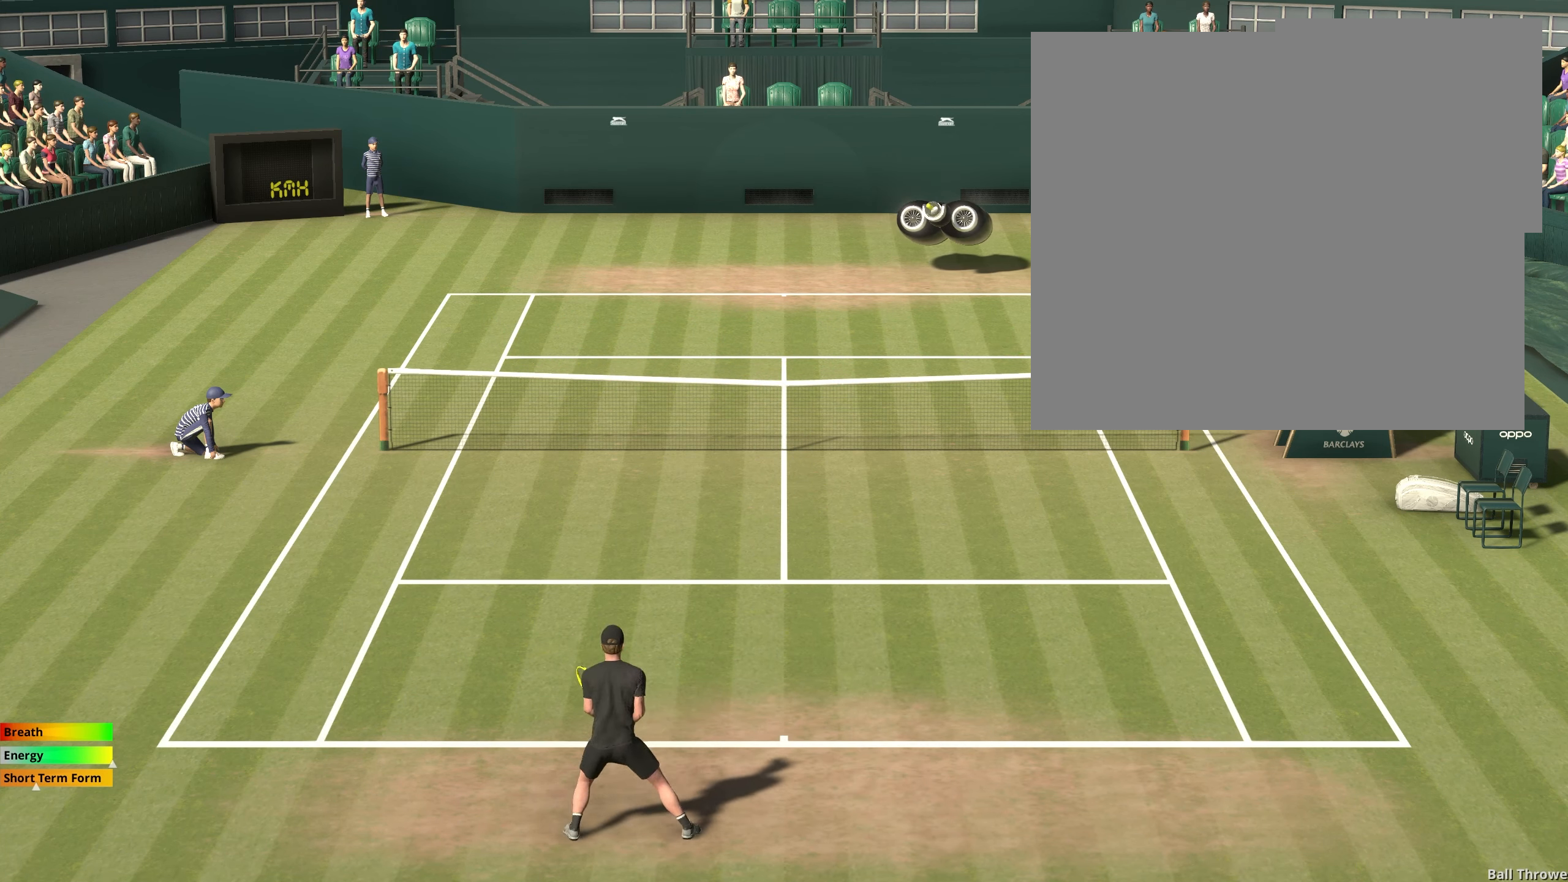
{"buttons": ["B"], "left_stick": "center", "events": [[383, "B", "down"]]}
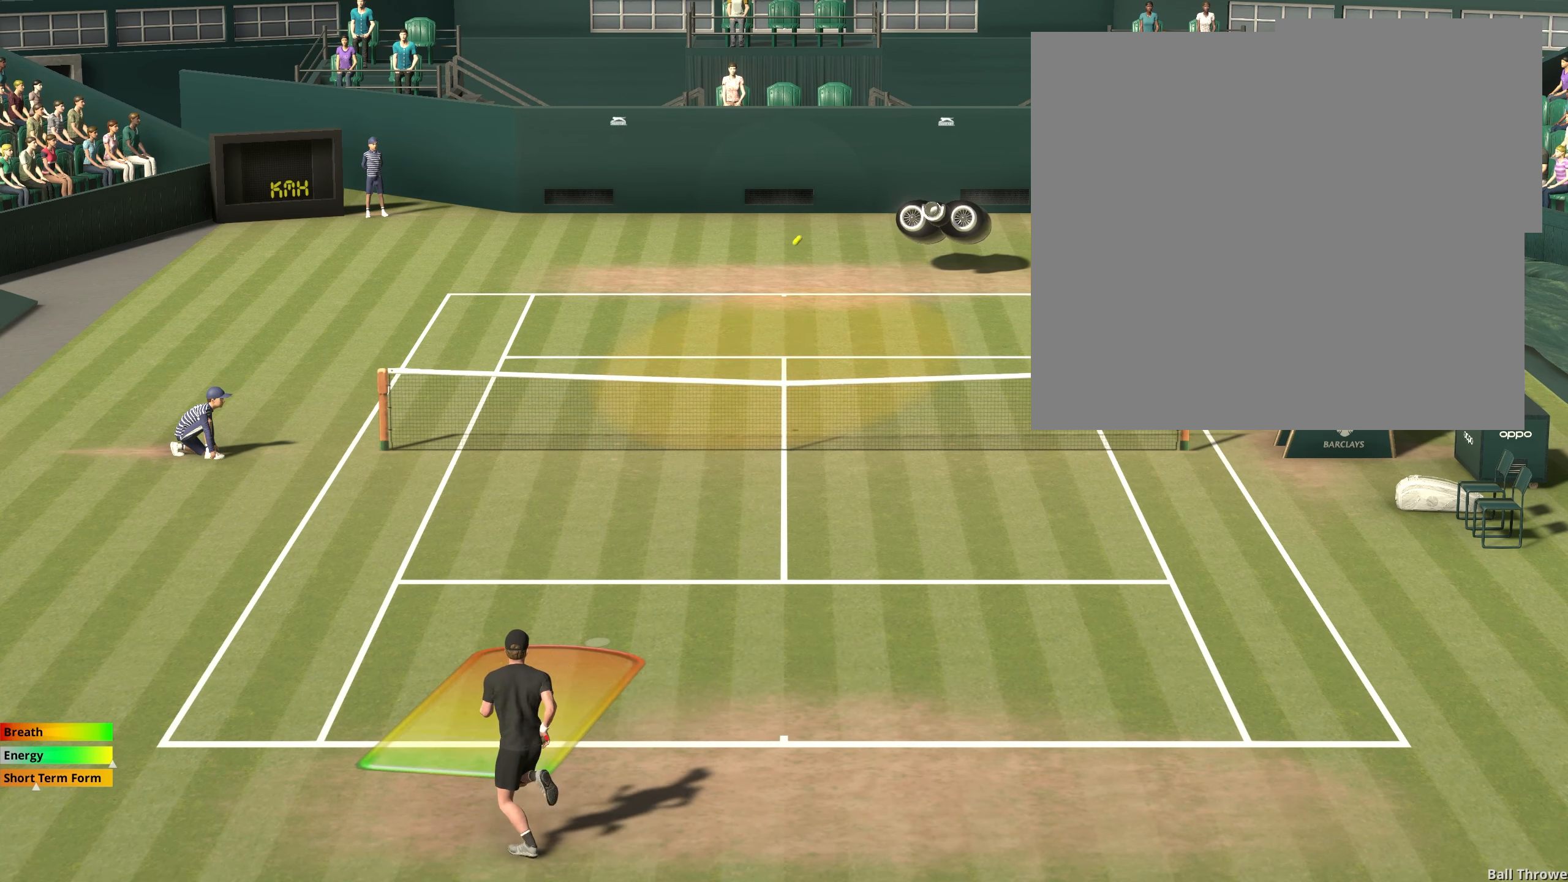
{"buttons": ["B"], "left_stick": "center", "events": []}
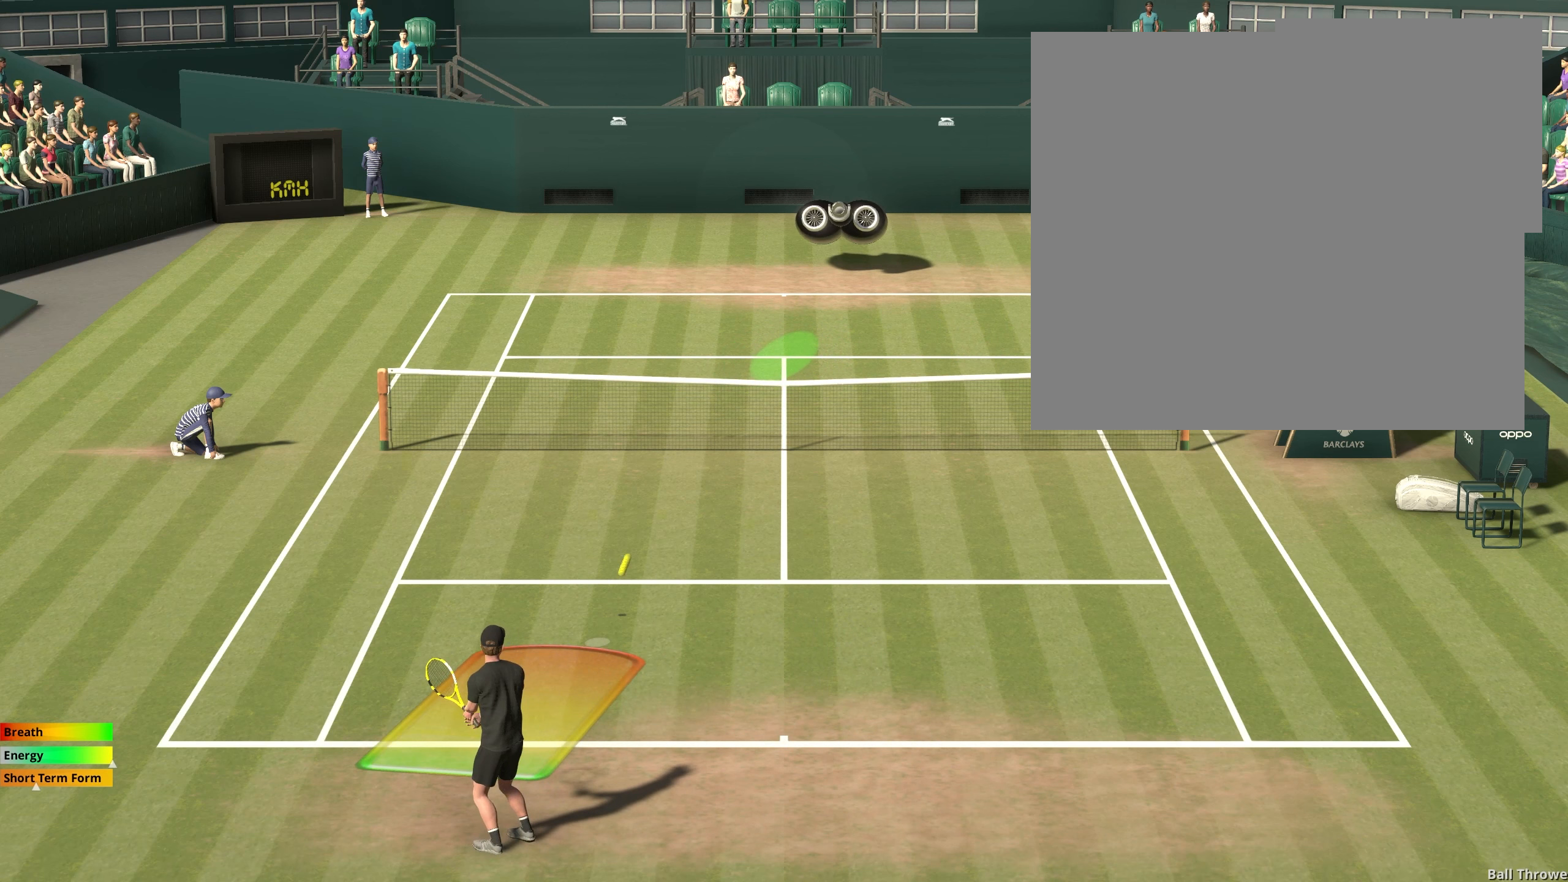
{"buttons": ["B"], "left_stick": "left", "events": [[50, "left_stick", "left"]]}
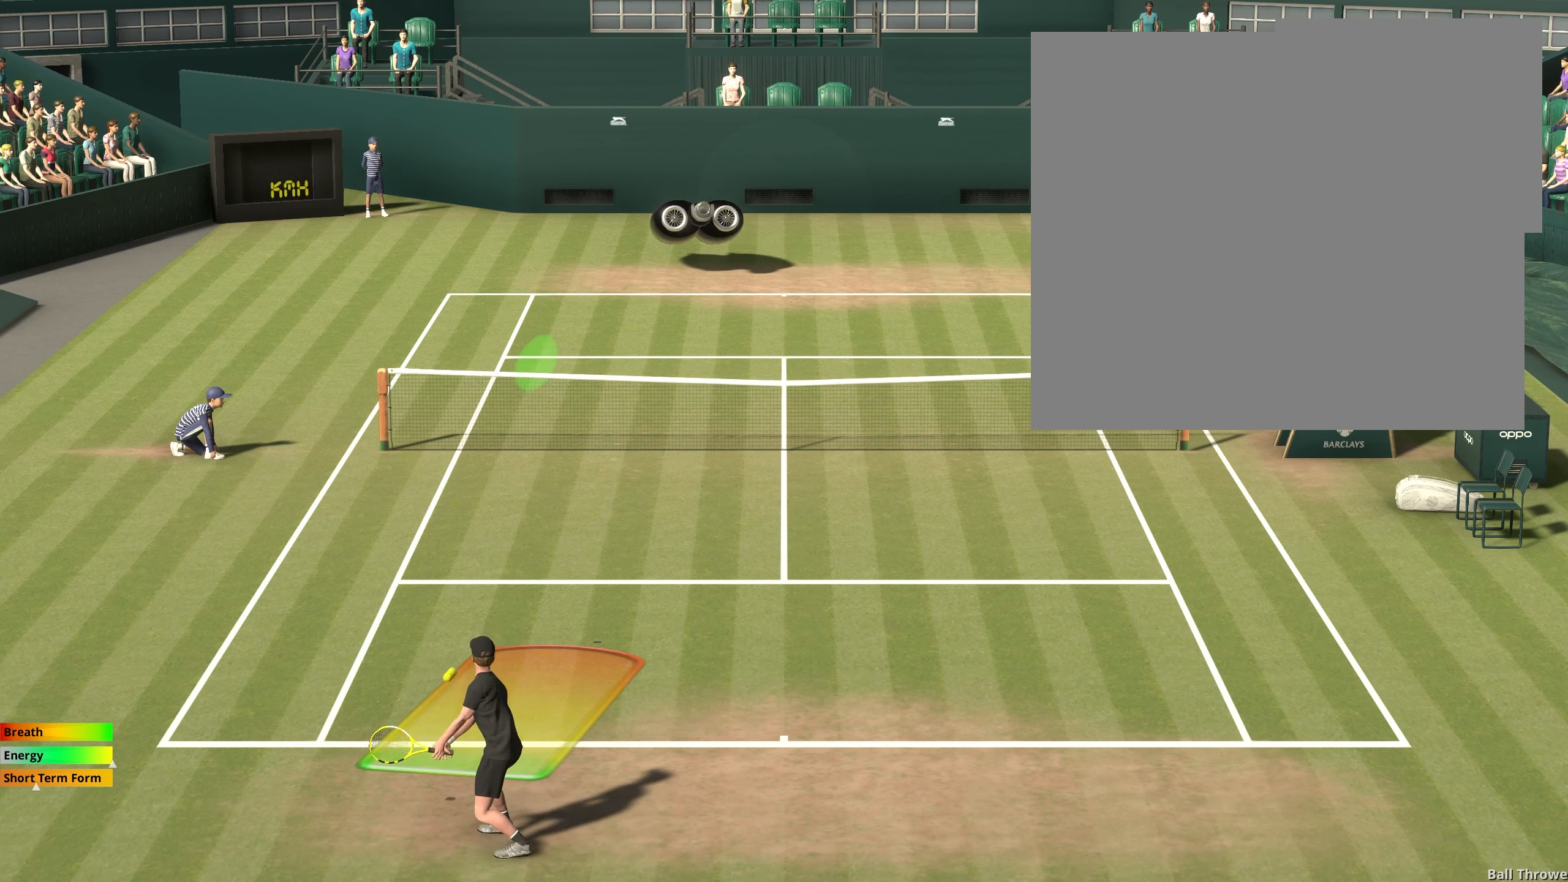
{"buttons": [], "left_stick": "center", "events": [[50, "left_stick", "center"], [467, "B", "up"]]}
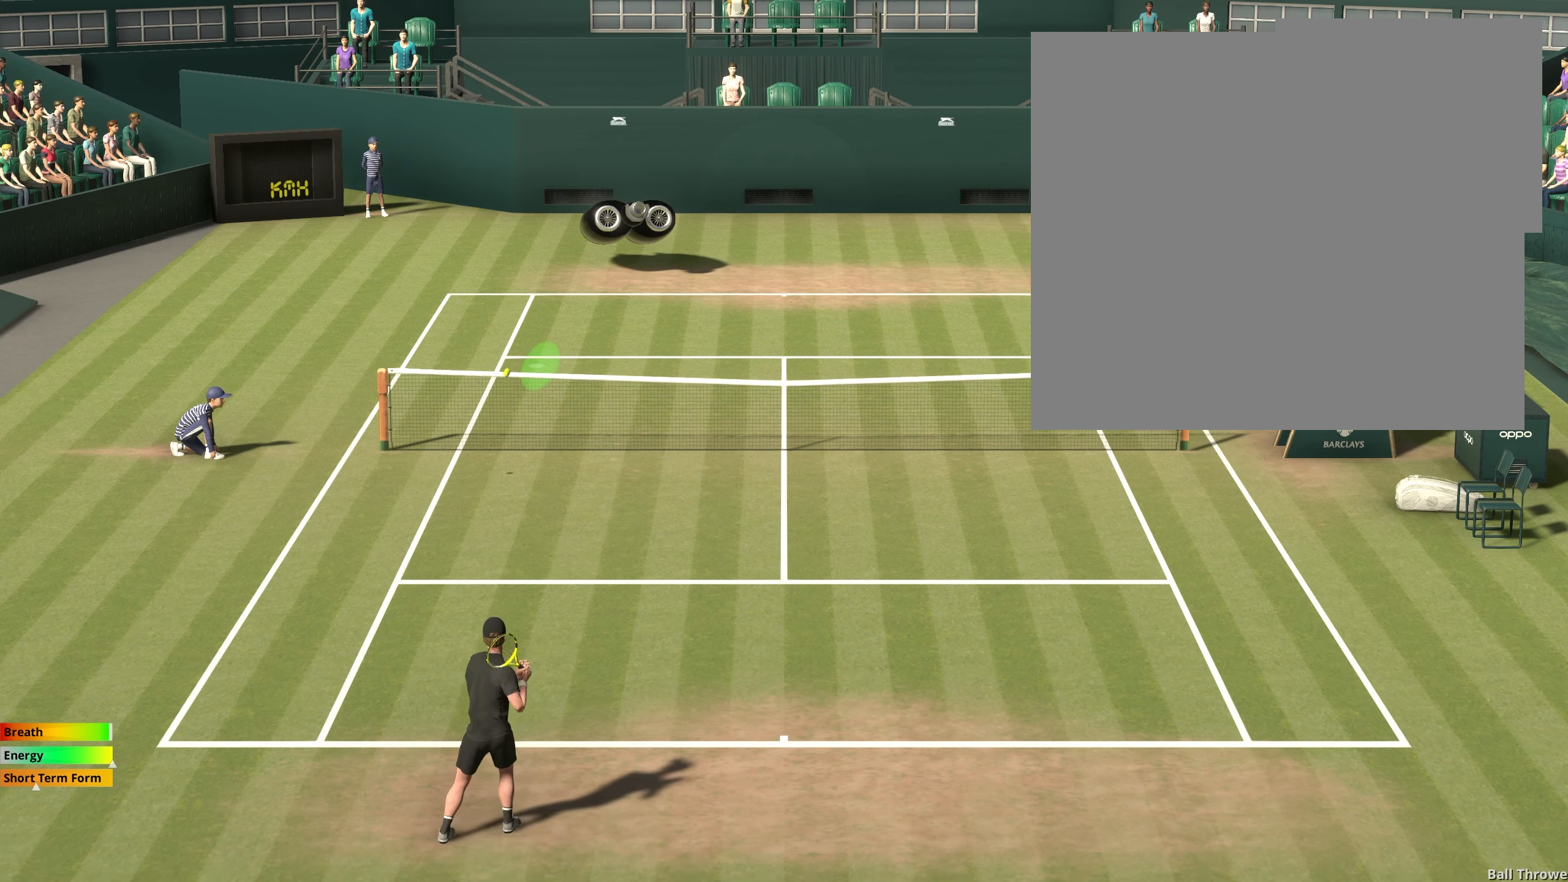
{"buttons": [], "left_stick": "right", "events": [[300, "left_stick", "right"]]}